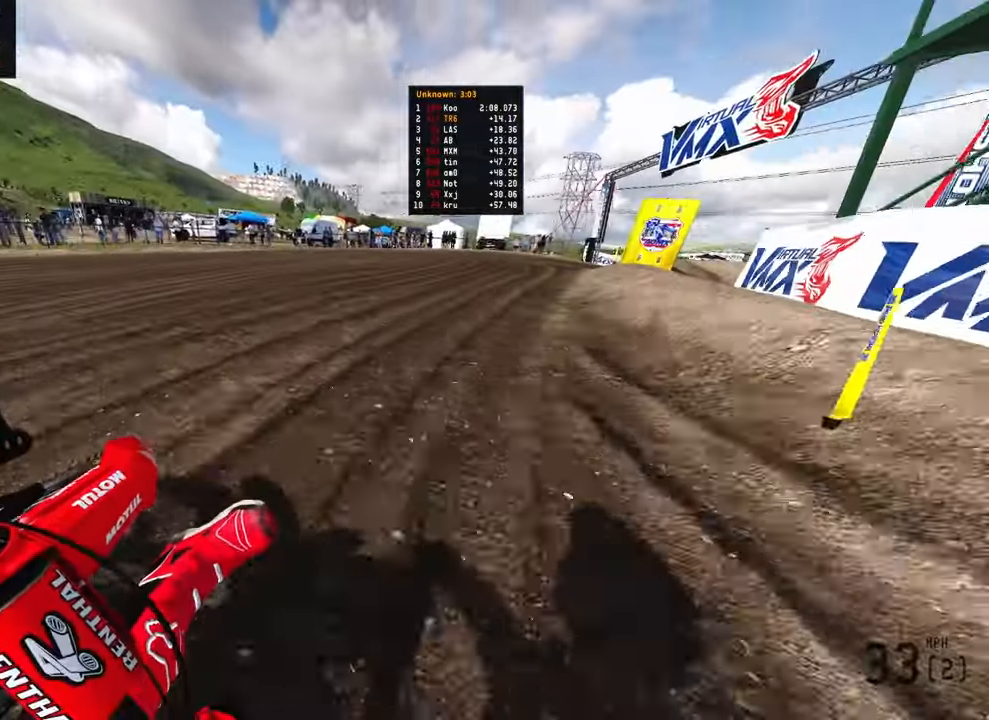
Gameplay with a controller (PlayStation layout); each line is a JSON object with the inputs held at the frame after it. "events" lists button and stick changes between this image and that frame as [ms after this image, input, new state], when the widget could be followed in between.
{"buttons": ["R2"], "left_stick": "up-right", "right_stick": "left", "events": [[166, "R2", "up"], [183, "L2", "down"], [350, "L2", "up"], [433, "R2", "down"]]}
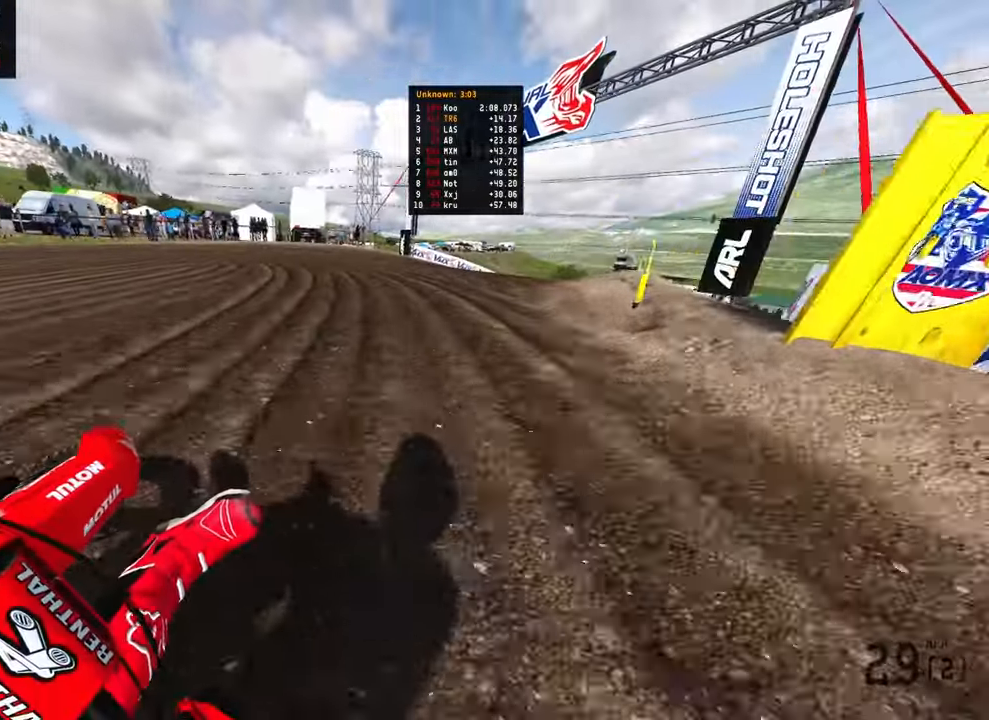
{"buttons": ["R2"], "left_stick": "up-right", "right_stick": "left", "events": []}
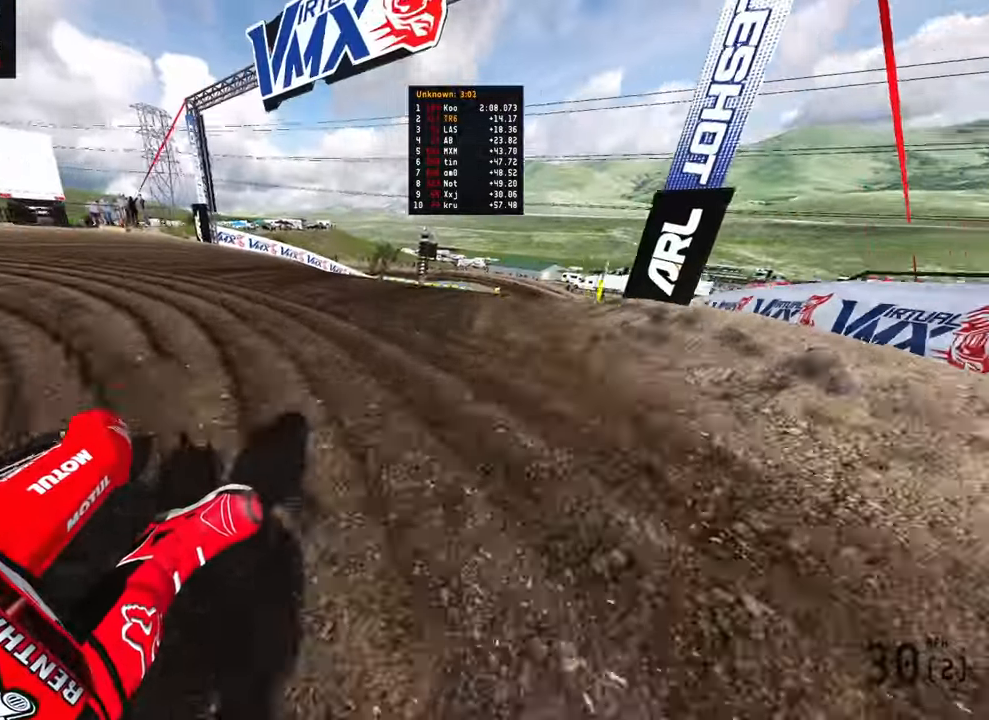
{"buttons": ["R2"], "left_stick": "up-right", "right_stick": "up-left", "events": [[133, "right_stick", "up-left"]]}
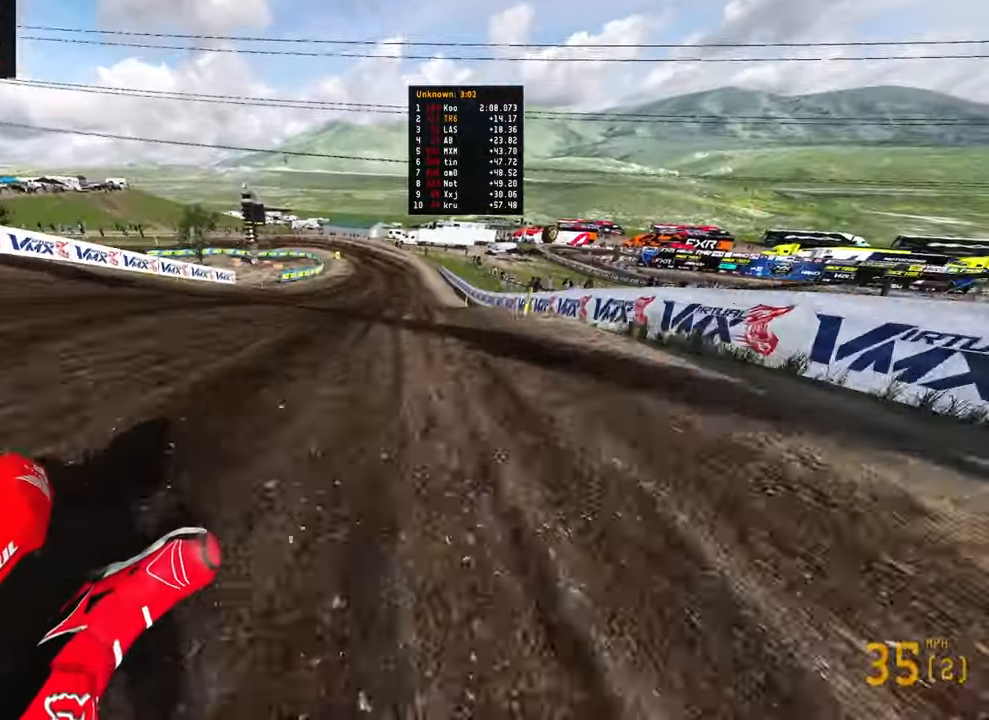
{"buttons": ["R2"], "left_stick": "up-right", "right_stick": "up-left", "events": []}
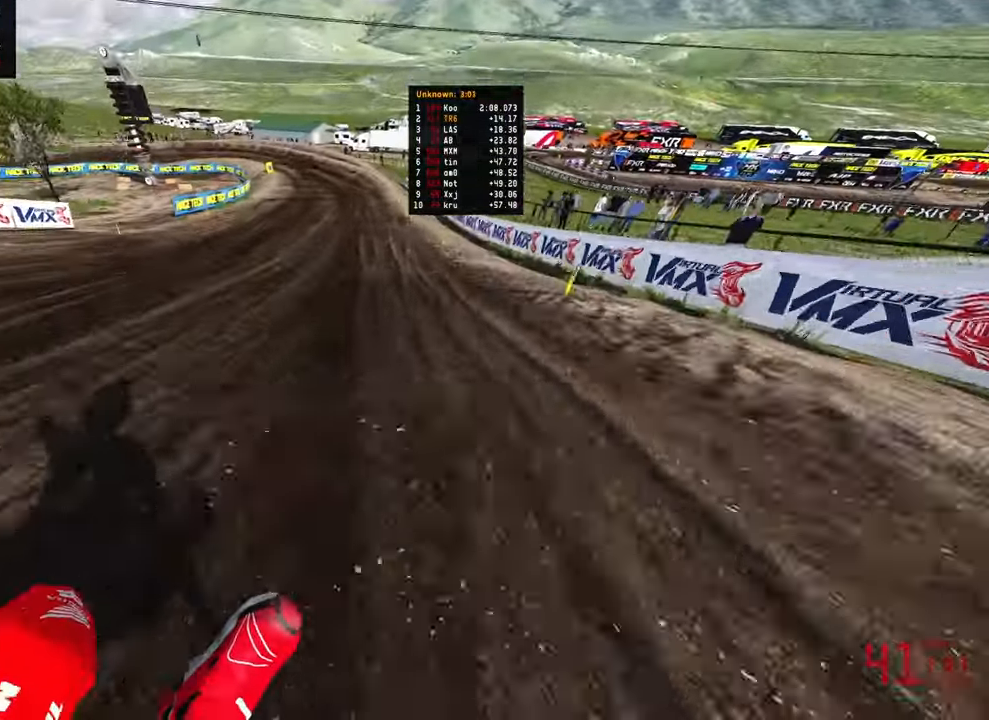
{"buttons": ["R2"], "left_stick": "up", "right_stick": "left", "events": [[133, "left_stick", "up"], [250, "right_stick", "left"], [300, "R3", "down"], [416, "R3", "up"]]}
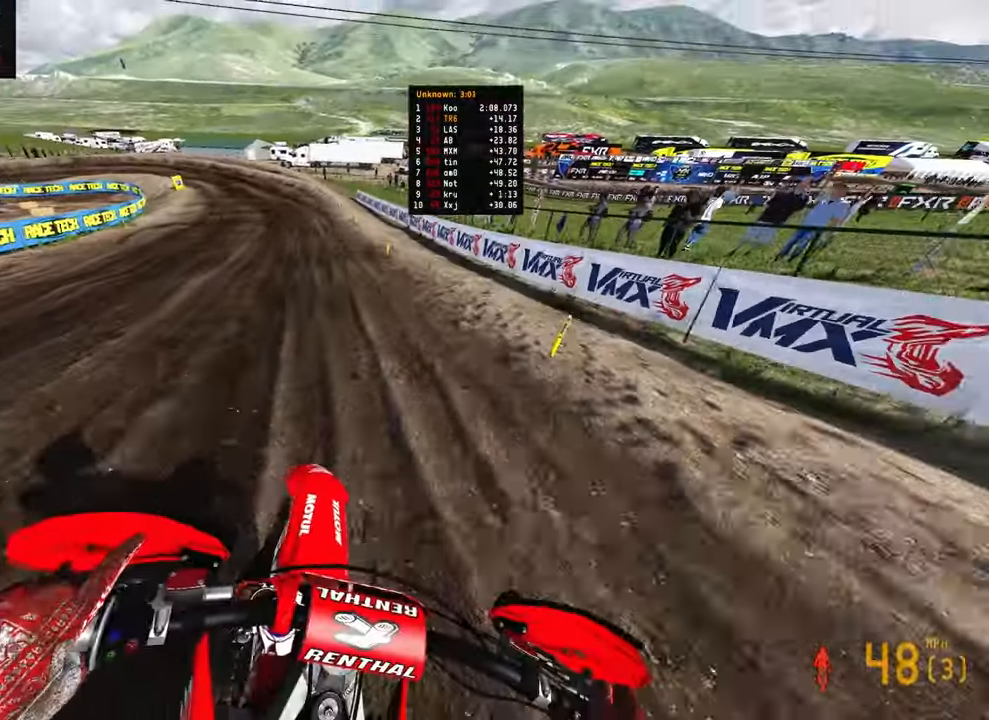
{"buttons": ["R2"], "left_stick": "up-left", "right_stick": "down-left", "events": [[333, "left_stick", "up-left"], [366, "right_stick", "down-left"]]}
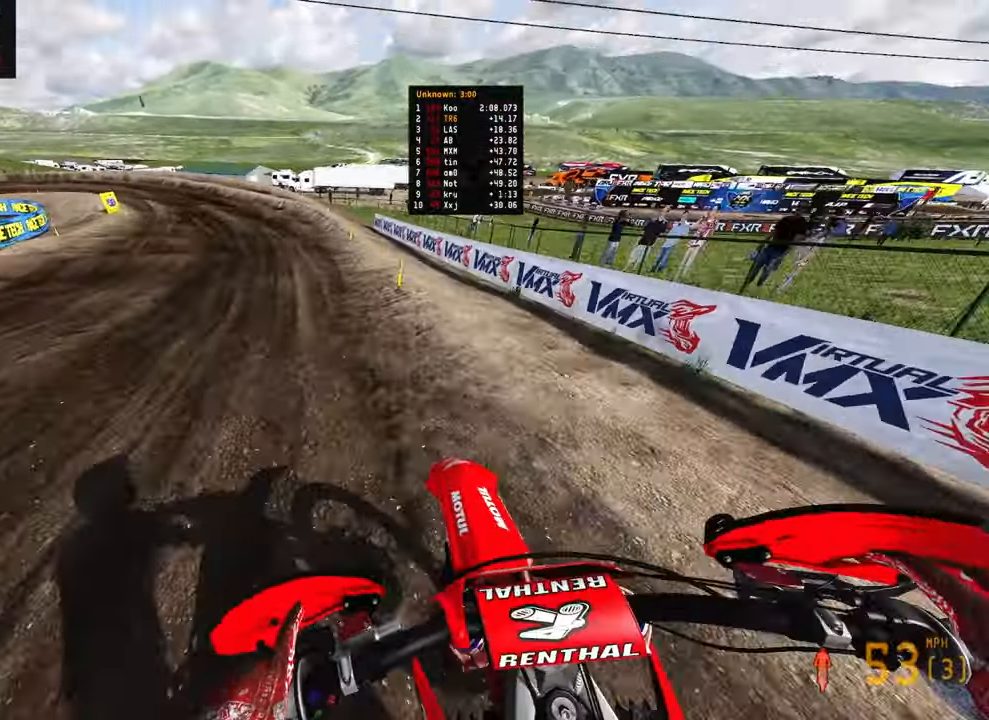
{"buttons": [], "left_stick": "up-left", "right_stick": "down", "events": [[200, "R2", "up"], [266, "R2", "down"], [433, "right_stick", "down"], [450, "R2", "up"]]}
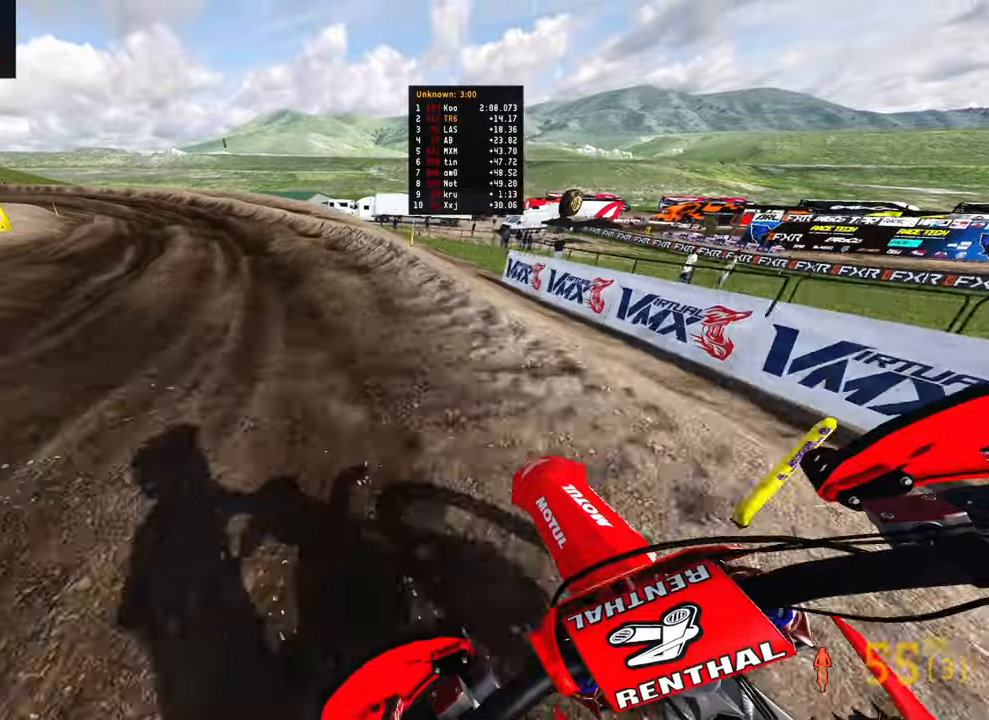
{"buttons": ["R2"], "left_stick": "up-left", "right_stick": "down-right", "events": [[416, "R2", "down"], [450, "right_stick", "down-right"]]}
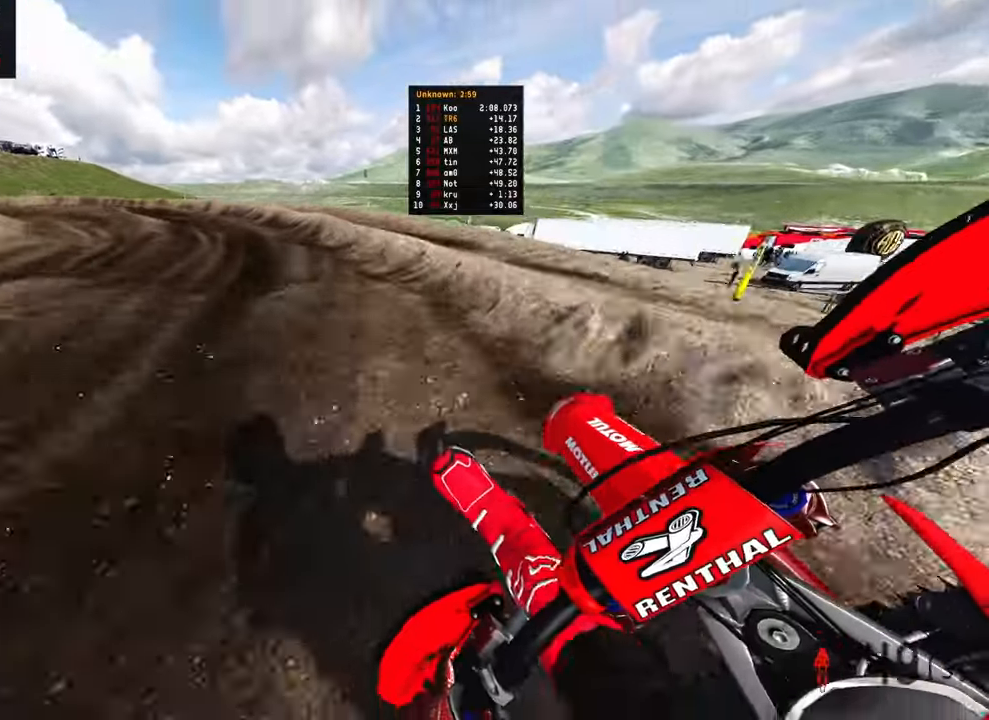
{"buttons": ["R2"], "left_stick": "up-left", "right_stick": "down-right", "events": [[116, "R2", "up"], [183, "R2", "down"]]}
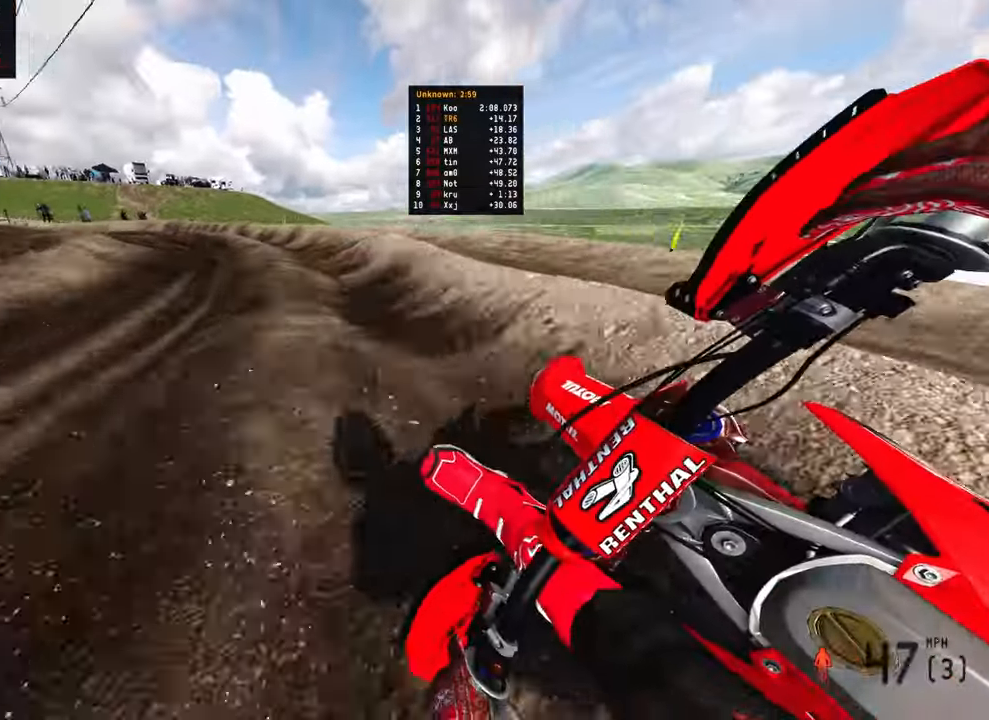
{"buttons": ["R2"], "left_stick": "up-left", "right_stick": "down-right", "events": []}
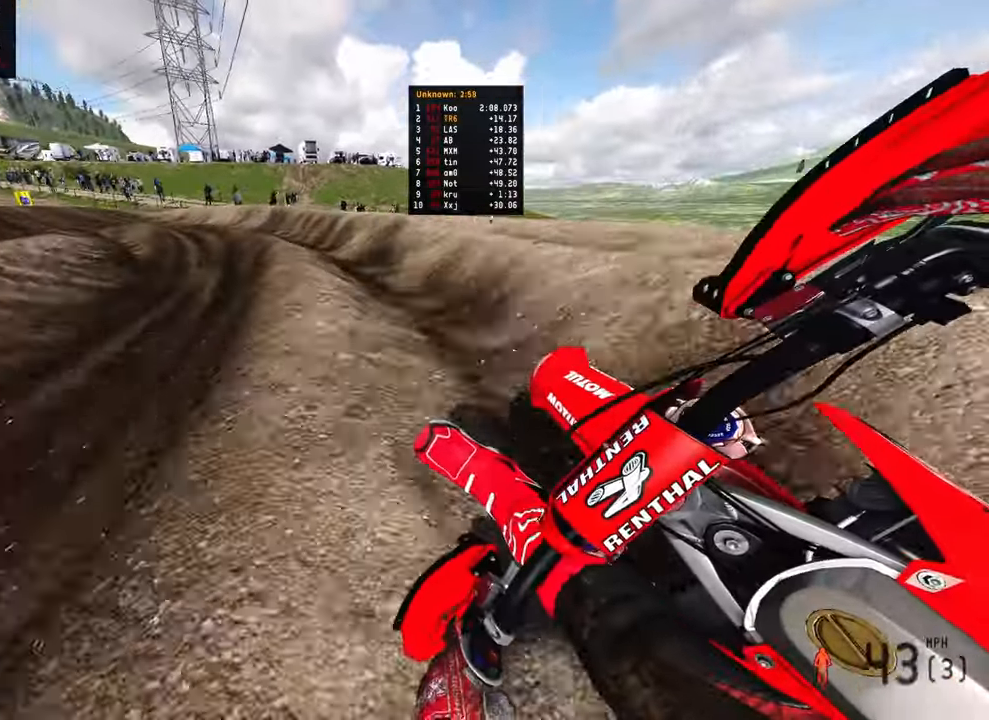
{"buttons": ["R2"], "left_stick": "up-left", "right_stick": "right", "events": [[466, "right_stick", "right"]]}
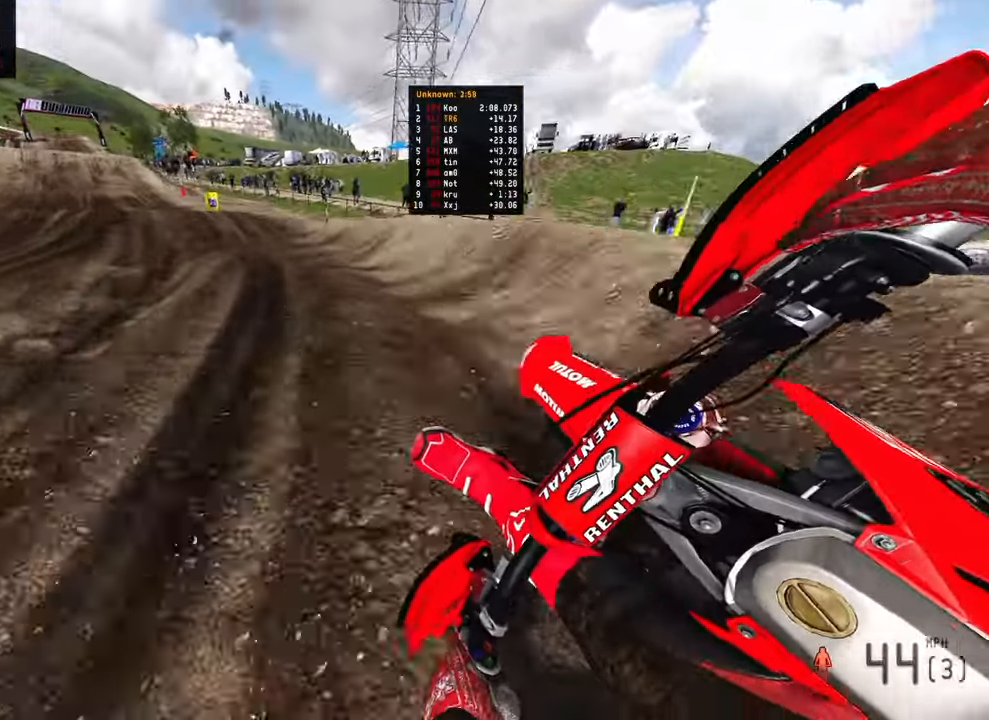
{"buttons": ["R2"], "left_stick": "up", "right_stick": "right", "events": [[366, "left_stick", "up"]]}
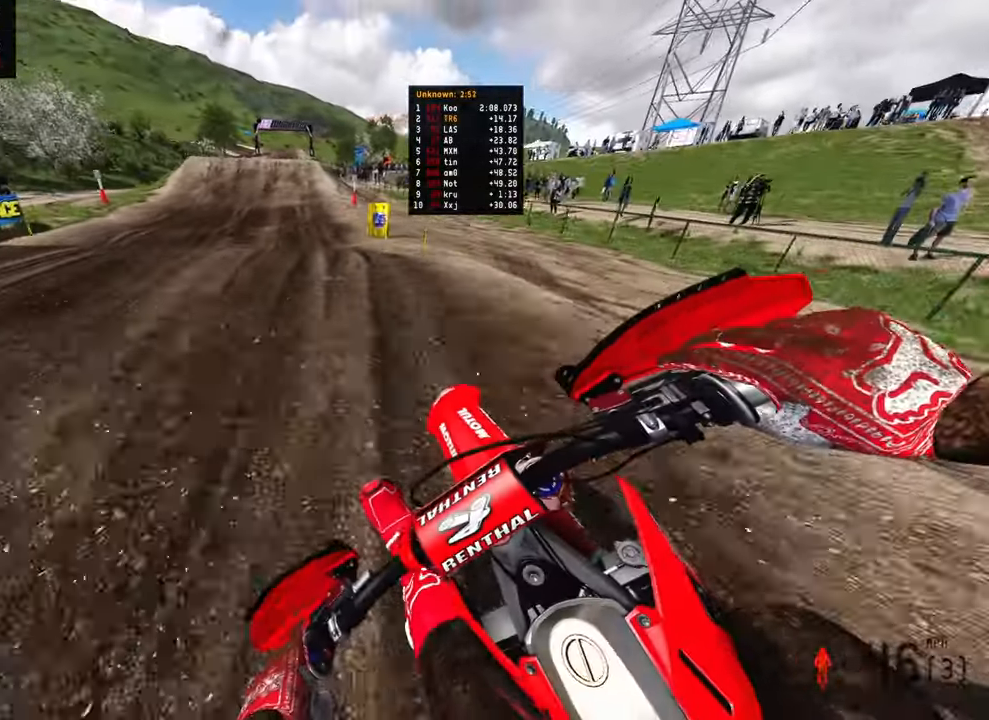
{"buttons": ["R2"], "left_stick": "up-right", "right_stick": "up"}
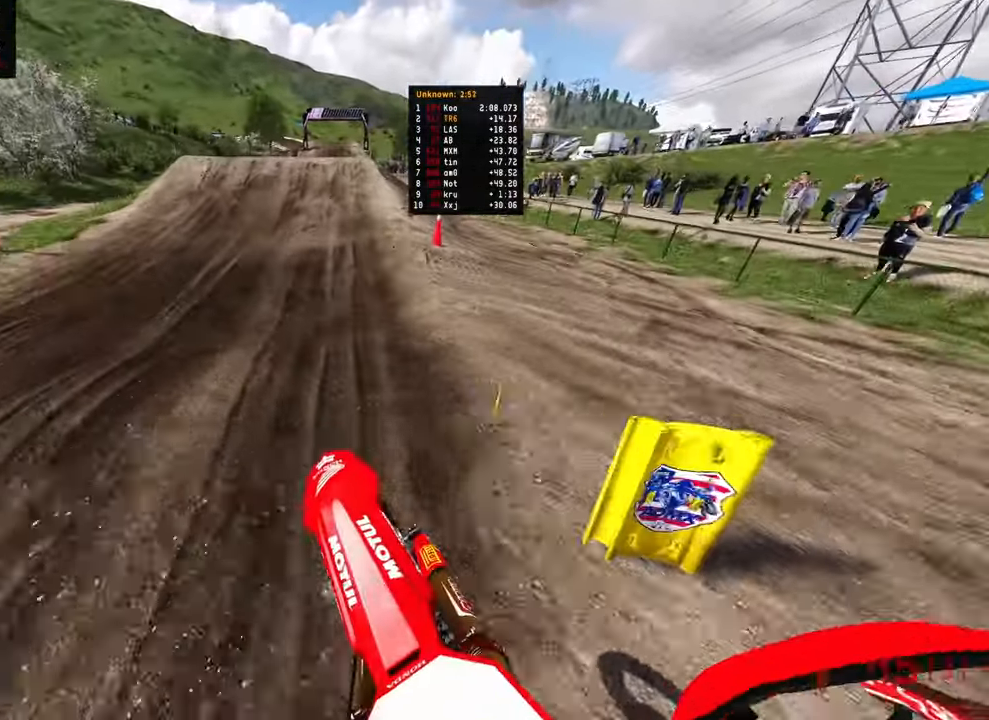
{"buttons": ["R2"], "left_stick": "center", "right_stick": "left", "events": [[133, "right_stick", "up-left"], [216, "left_stick", "center"], [250, "right_stick", "left"]]}
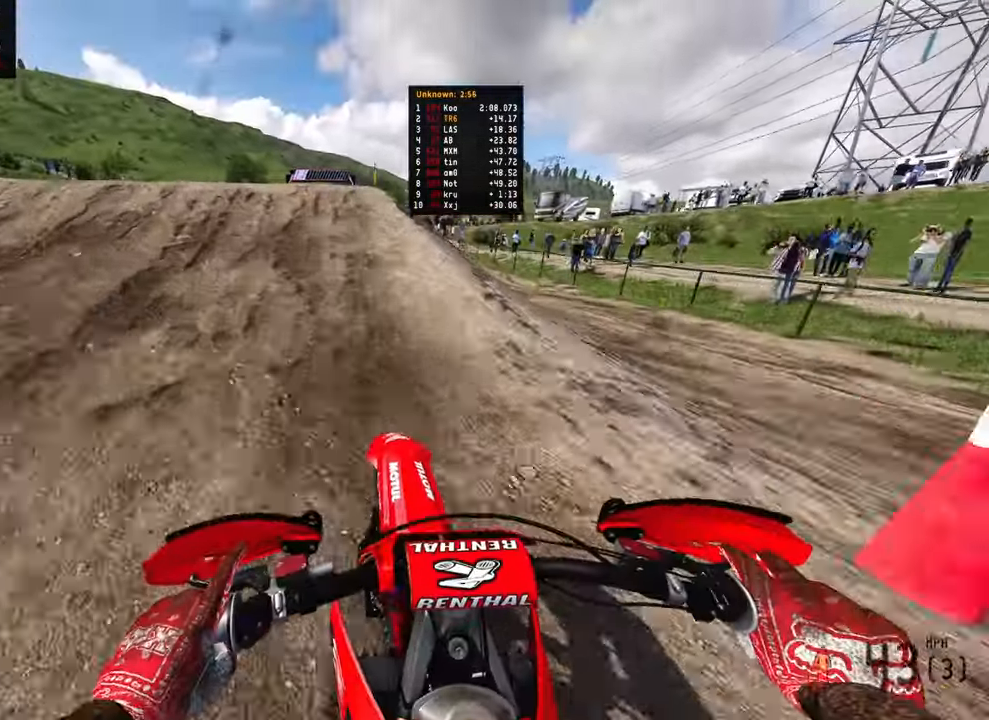
{"buttons": [], "left_stick": "right", "right_stick": "down-right", "events": [[83, "left_stick", "left"], [133, "right_stick", "down-left"], [150, "R2", "up"], [183, "R3", "down"], [283, "R3", "up"], [283, "right_stick", "down-right"], [400, "left_stick", "up-right"], [500, "left_stick", "right"]]}
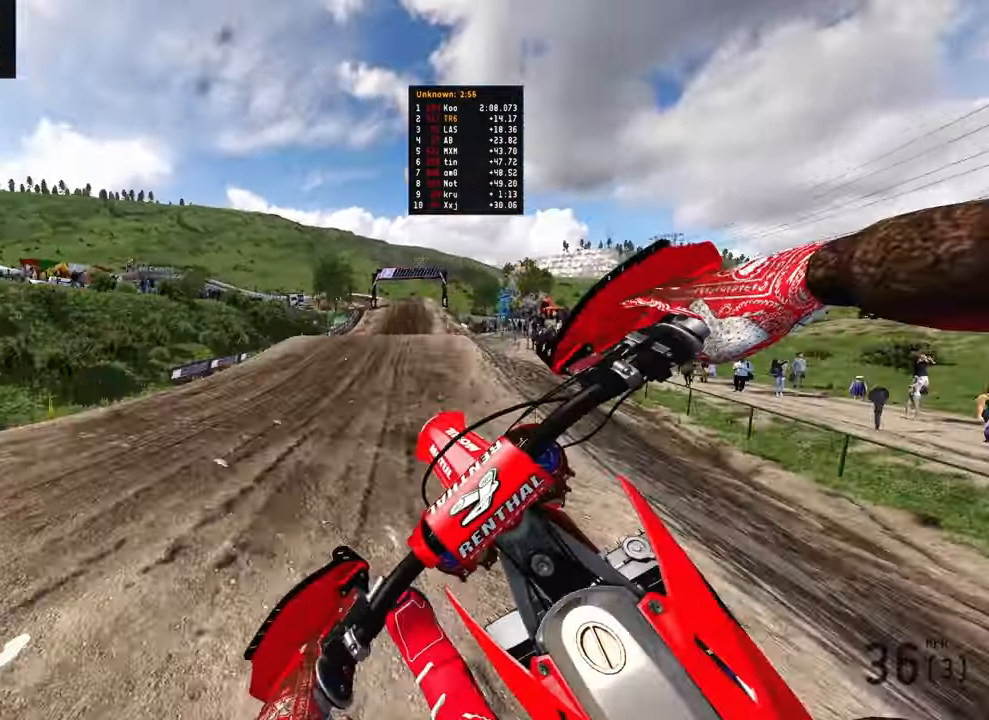
{"buttons": ["R3"], "left_stick": "right", "right_stick": "up-left", "events": [[50, "right_stick", "right"], [250, "right_stick", "up"], [350, "right_stick", "up-left"], [416, "R3", "down"]]}
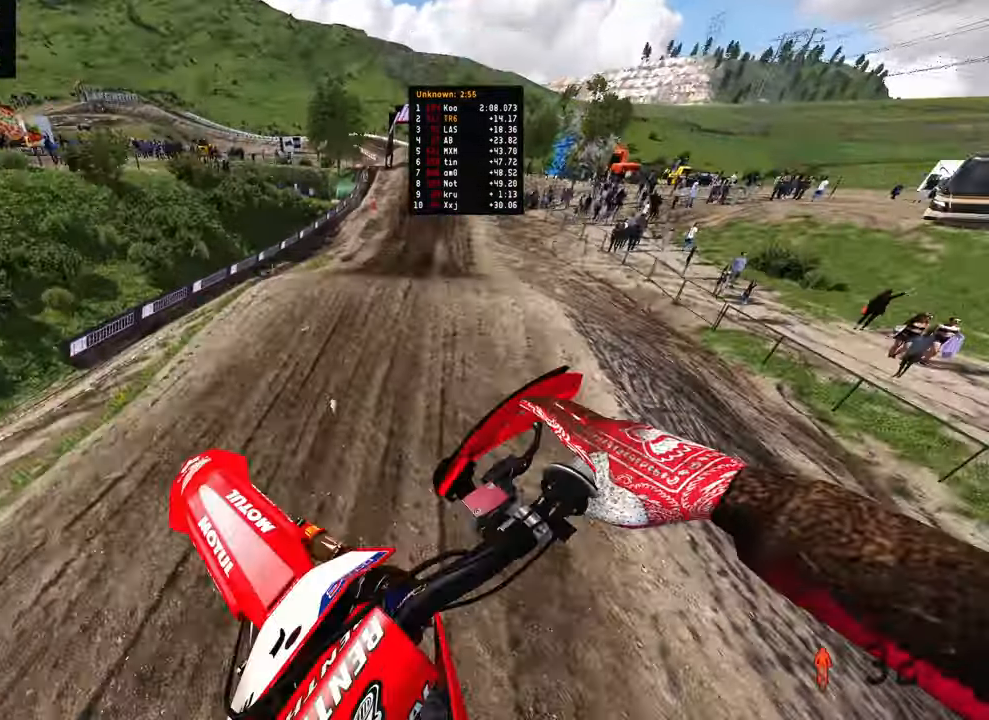
{"buttons": ["R2"], "left_stick": "center", "right_stick": "up-left", "events": [[16, "R3", "up"], [16, "left_stick", "up-right"], [216, "R2", "down"], [450, "left_stick", "center"]]}
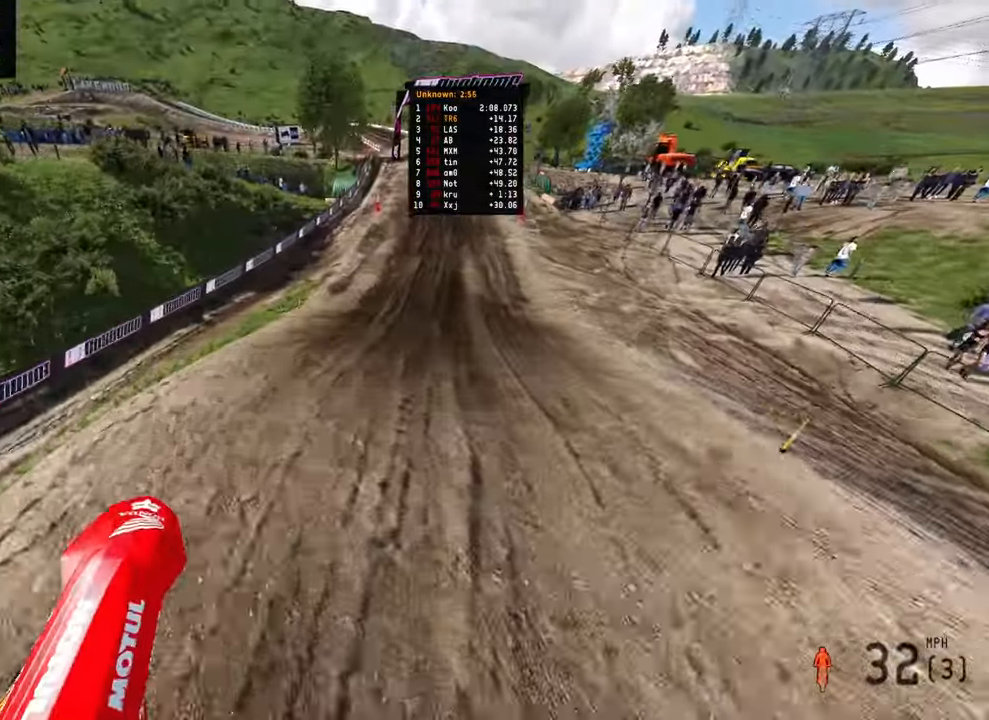
{"buttons": ["R2"], "left_stick": "up-right", "right_stick": "down-left", "events": [[50, "right_stick", "left"], [66, "L3", "down"], [100, "left_stick", "down-right"], [150, "right_stick", "down-left"], [166, "L3", "up"], [166, "left_stick", "up-right"]]}
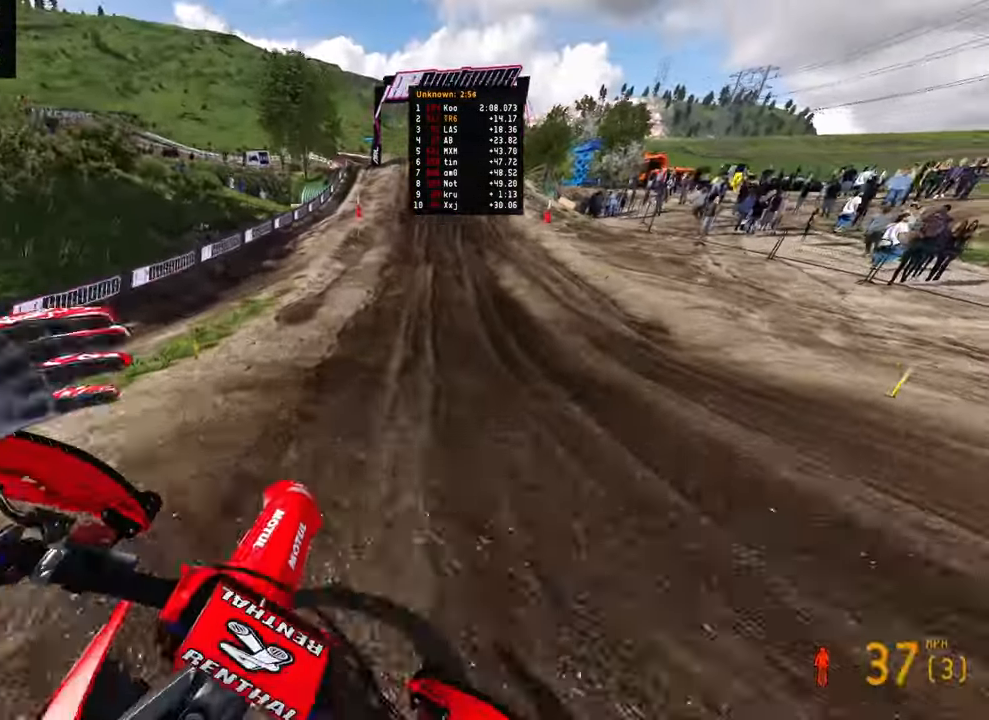
{"buttons": ["R2"], "left_stick": "center", "right_stick": "down-left", "events": [[83, "left_stick", "up"], [283, "left_stick", "center"]]}
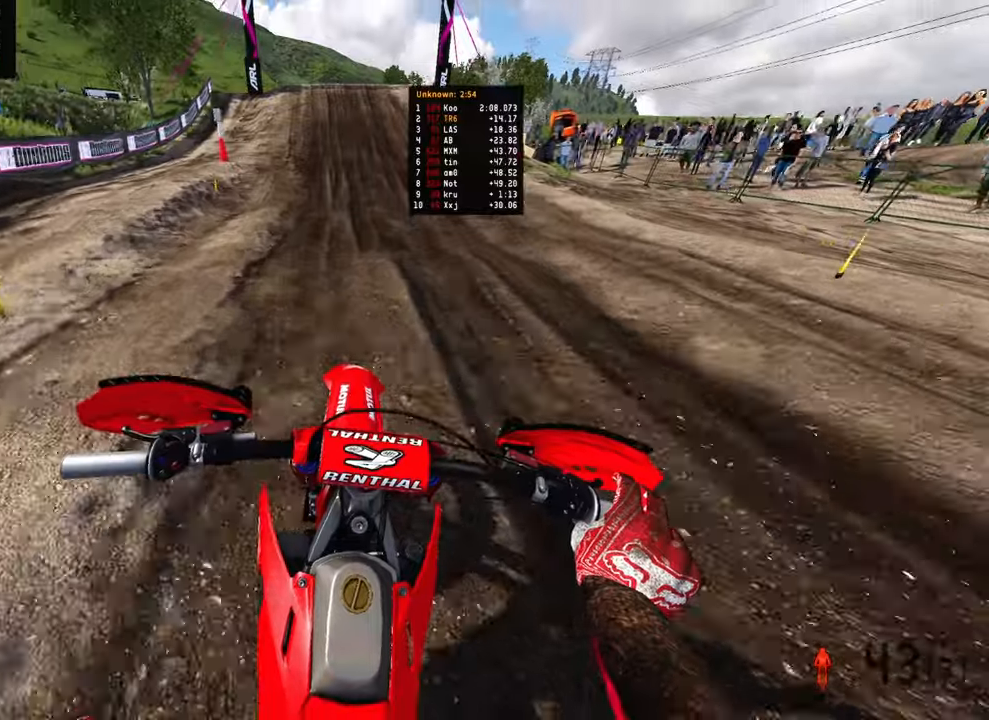
{"buttons": ["R2"], "left_stick": "center", "right_stick": "down-left", "events": []}
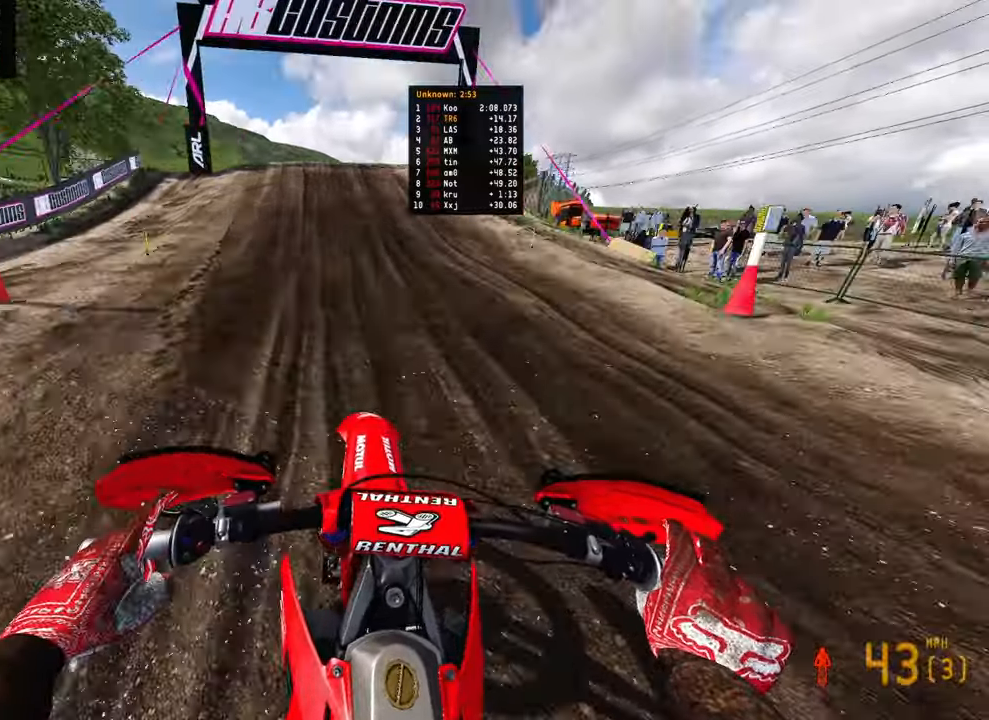
{"buttons": ["R2"], "left_stick": "center", "right_stick": "center", "events": [[400, "right_stick", "center"]]}
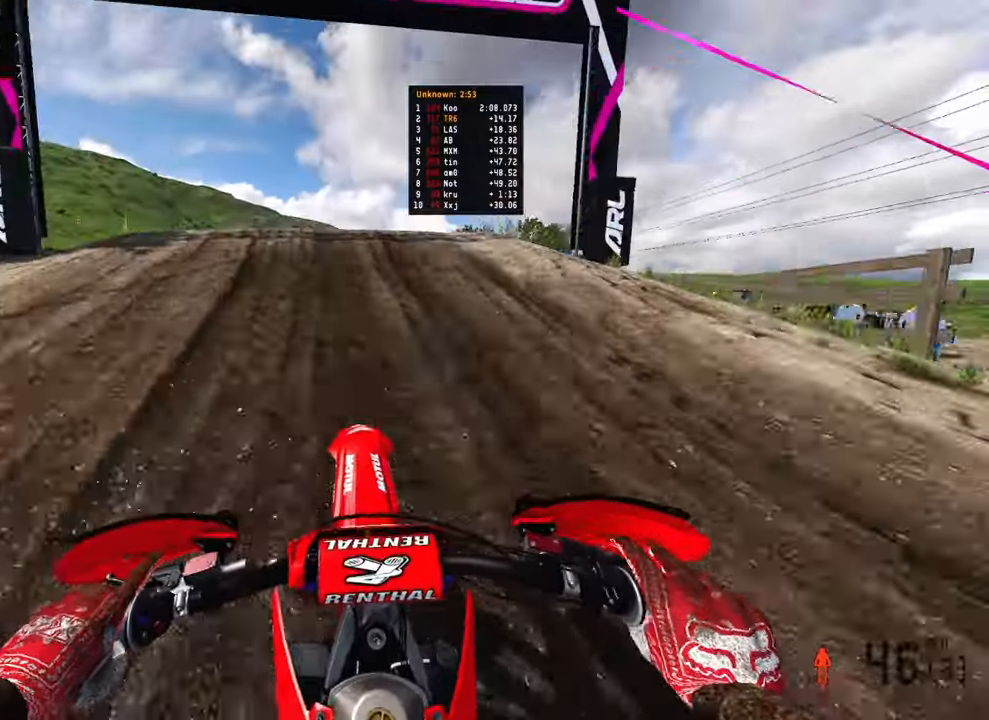
{"buttons": [], "left_stick": "up-right", "right_stick": "right", "events": [[16, "right_stick", "up-left"], [50, "left_stick", "left"], [150, "right_stick", "center"], [200, "R3", "down"], [333, "R3", "up"], [350, "right_stick", "right"], [366, "left_stick", "up"], [416, "R2", "up"], [416, "left_stick", "up-right"]]}
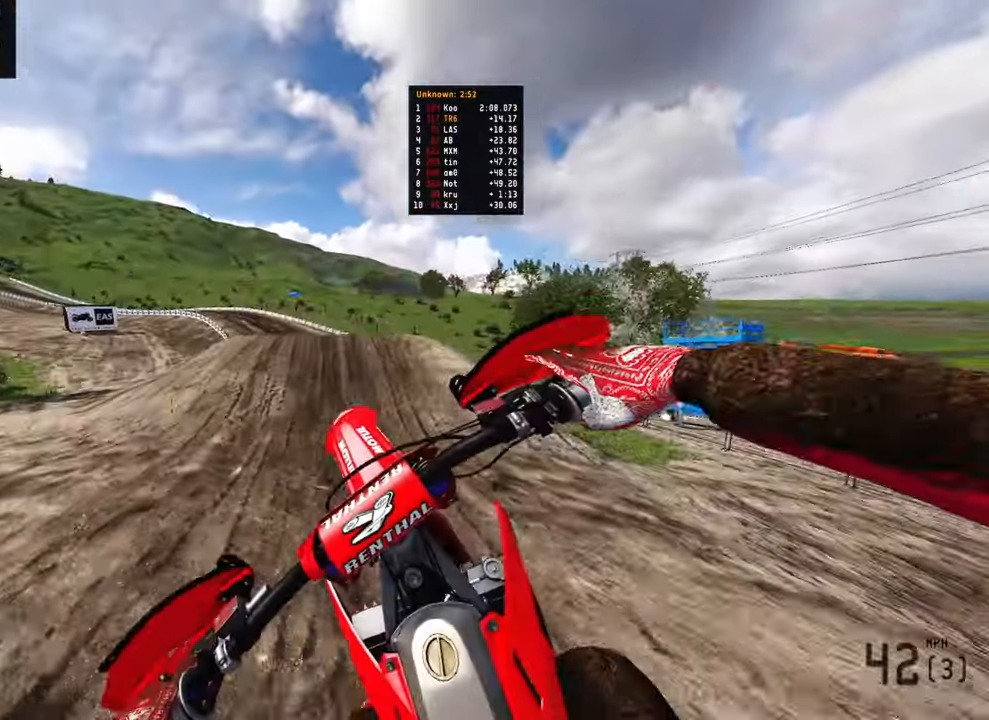
{"buttons": ["L2"], "left_stick": "left", "right_stick": "up", "events": [[50, "right_stick", "up-right"], [66, "left_stick", "up-left"], [133, "left_stick", "left"], [183, "right_stick", "up"], [350, "L2", "down"], [366, "R3", "down"], [466, "R3", "up"]]}
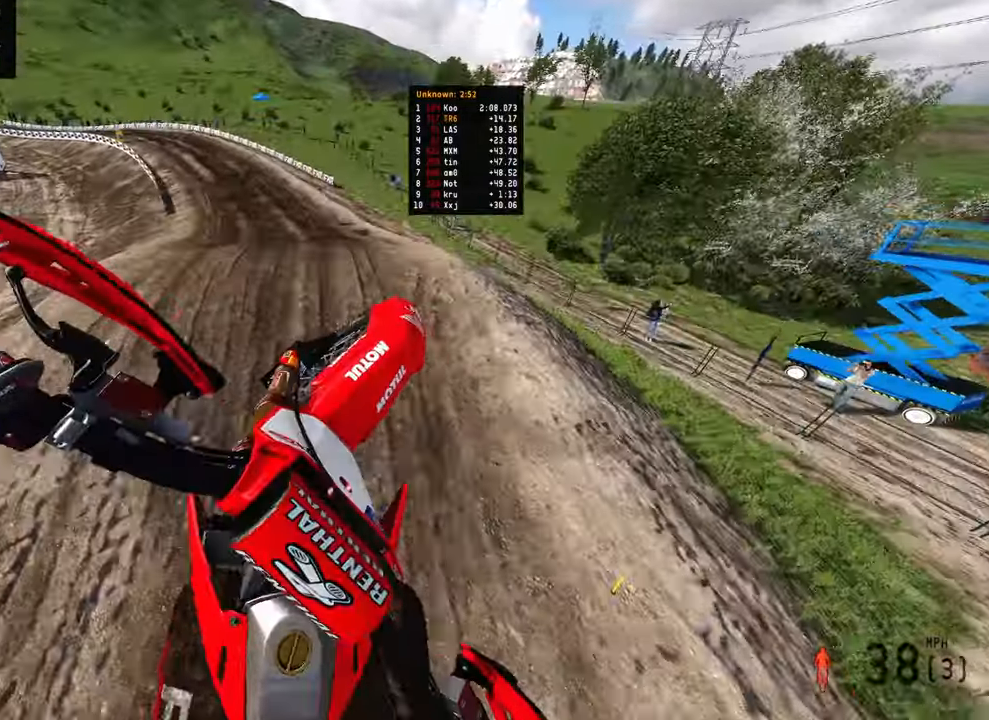
{"buttons": ["R2"], "left_stick": "left", "right_stick": "right", "events": [[66, "L2", "up"], [150, "right_stick", "up-right"], [250, "right_stick", "right"], [466, "R2", "down"]]}
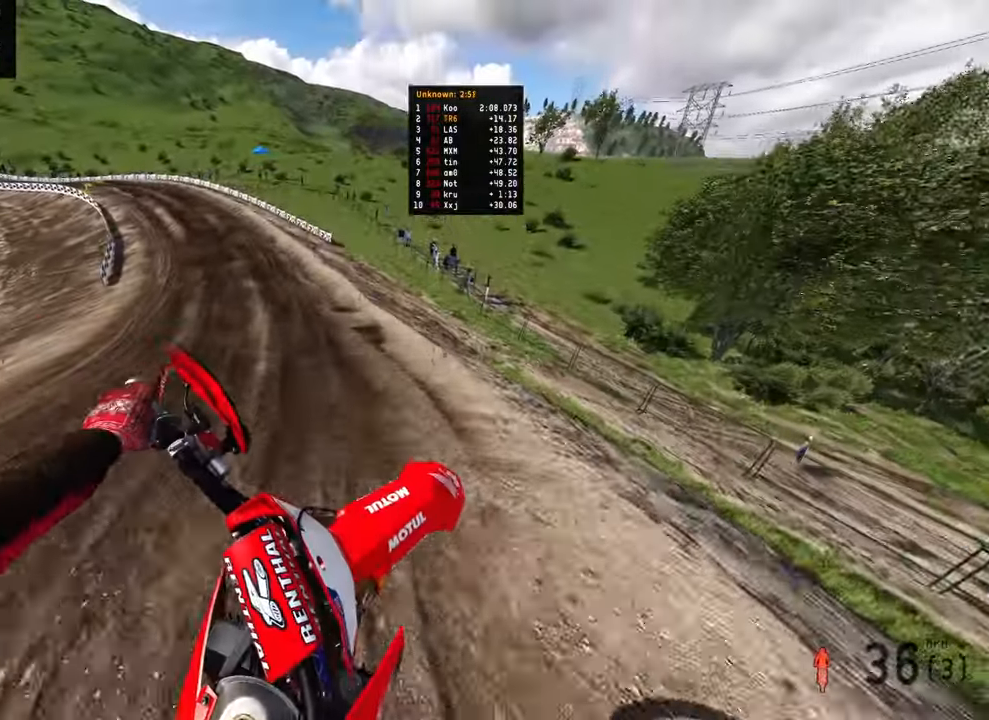
{"buttons": ["R2"], "left_stick": "up-left", "right_stick": "right", "events": [[250, "left_stick", "up-left"]]}
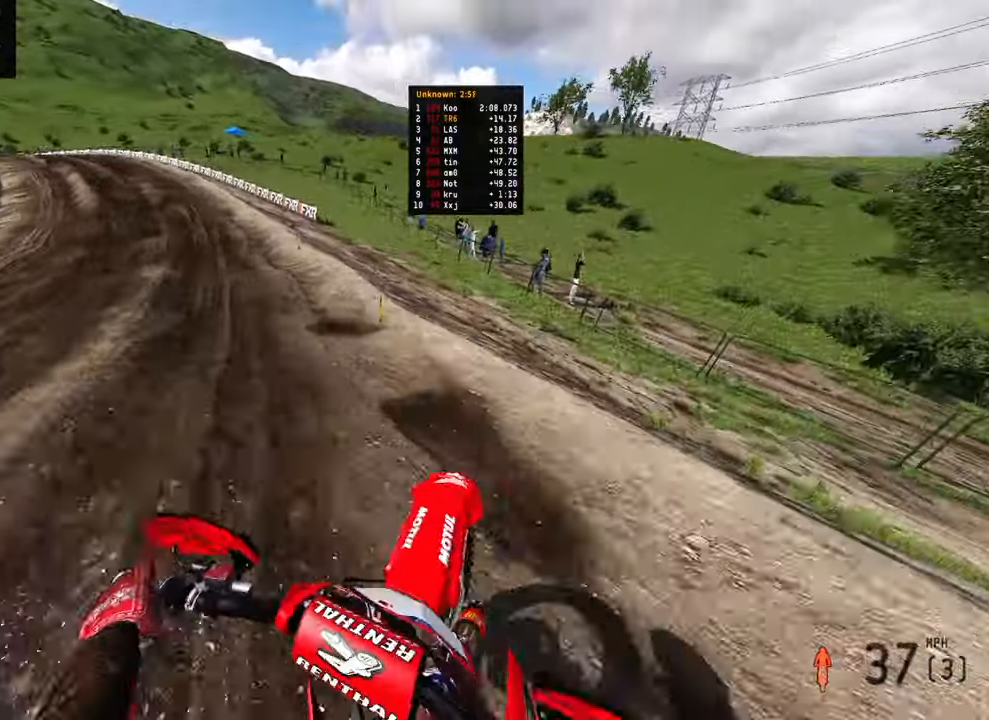
{"buttons": ["R2"], "left_stick": "up-left", "right_stick": "down-right", "events": [[450, "right_stick", "down-right"]]}
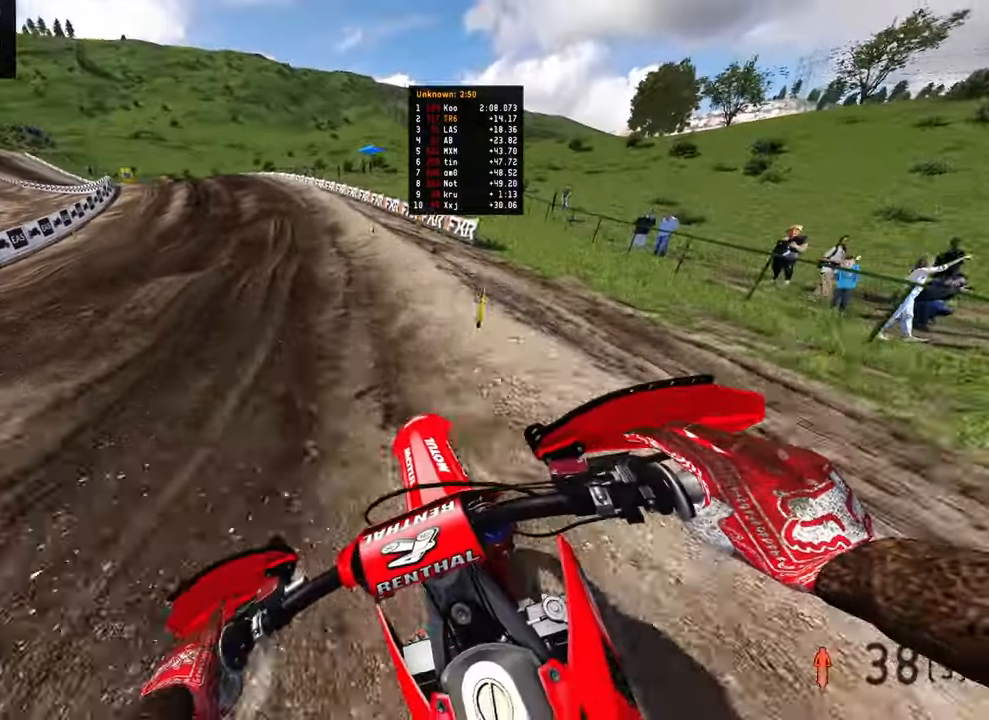
{"buttons": ["R2"], "left_stick": "up-left", "right_stick": "down", "events": [[33, "right_stick", "down"]]}
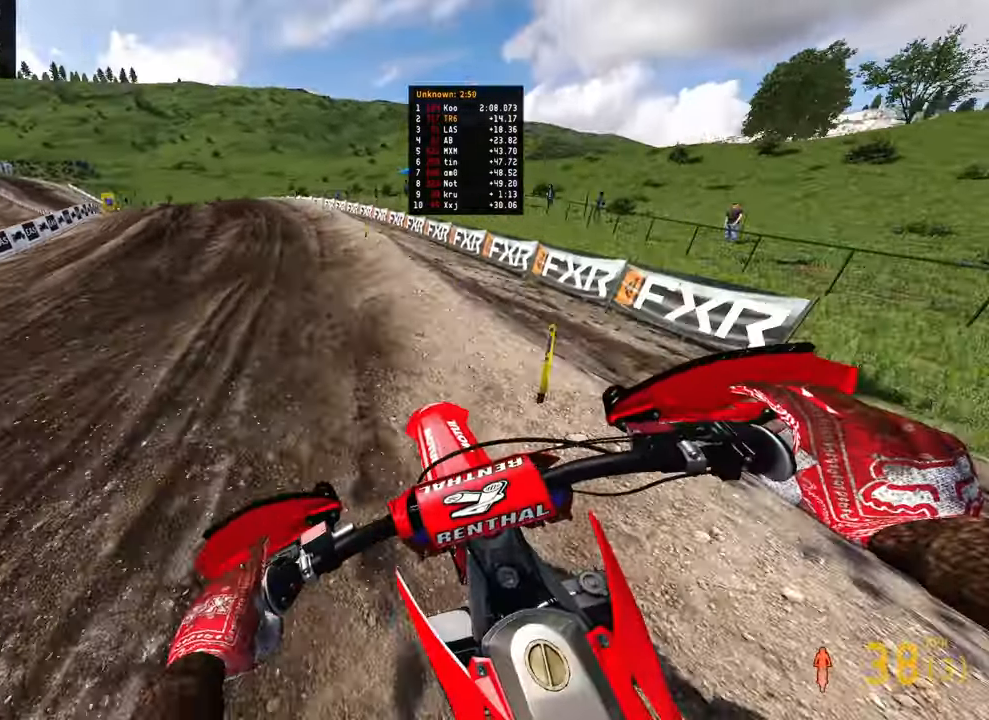
{"buttons": ["R2"], "left_stick": "up-left", "right_stick": "right", "events": [[50, "right_stick", "center"], [250, "right_stick", "right"]]}
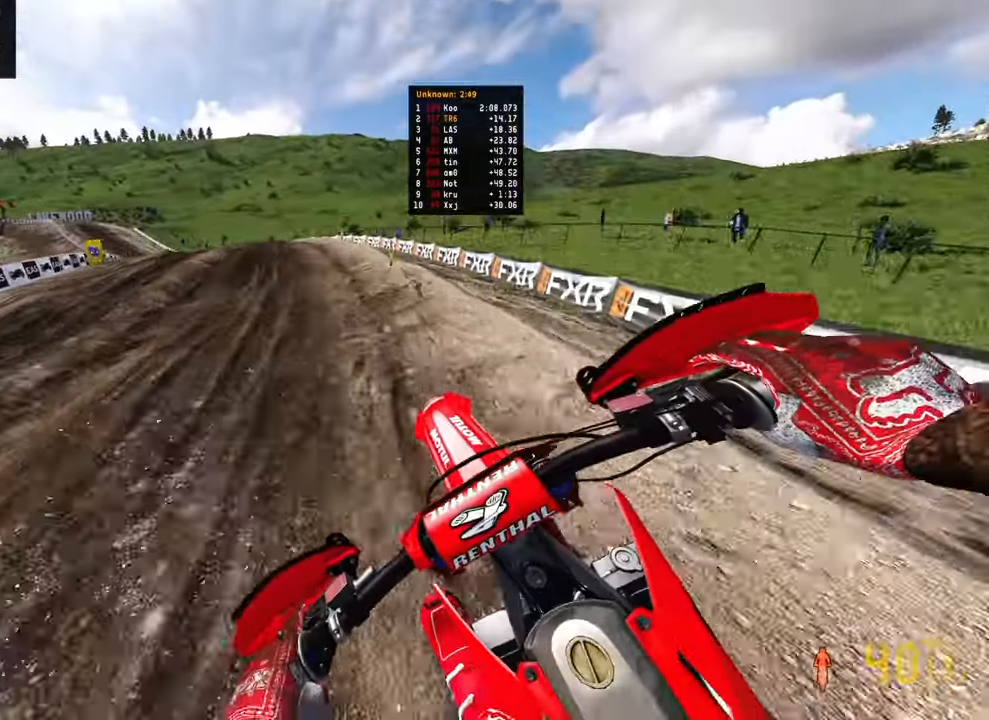
{"buttons": ["R2"], "left_stick": "up-left", "right_stick": "right", "events": []}
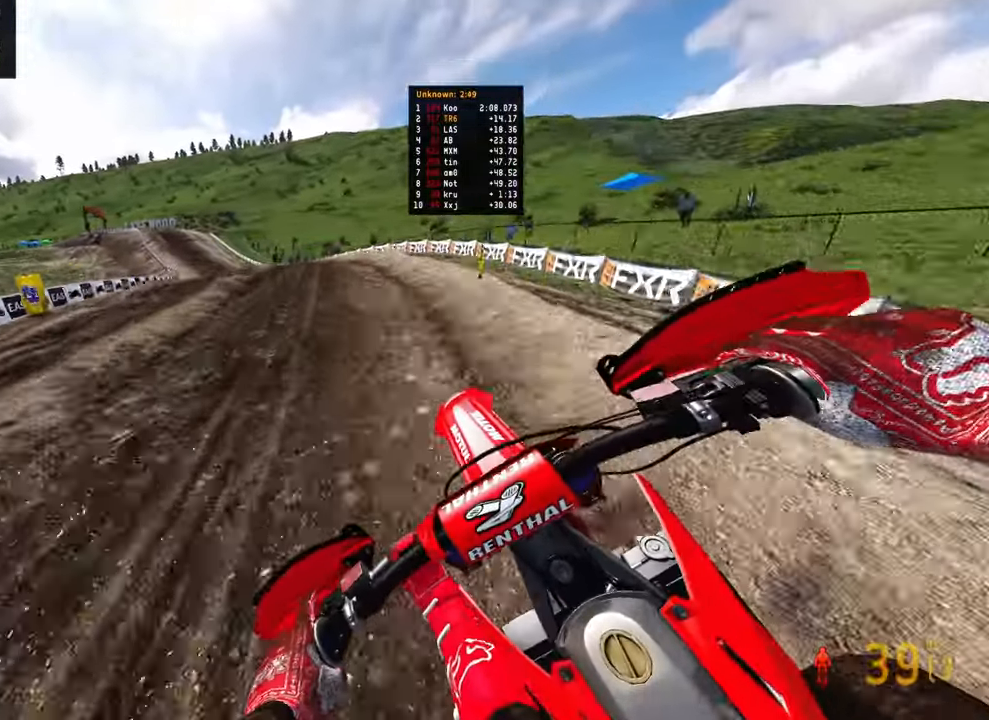
{"buttons": ["R2"], "left_stick": "up-left", "right_stick": "up-right", "events": [[433, "right_stick", "up-right"]]}